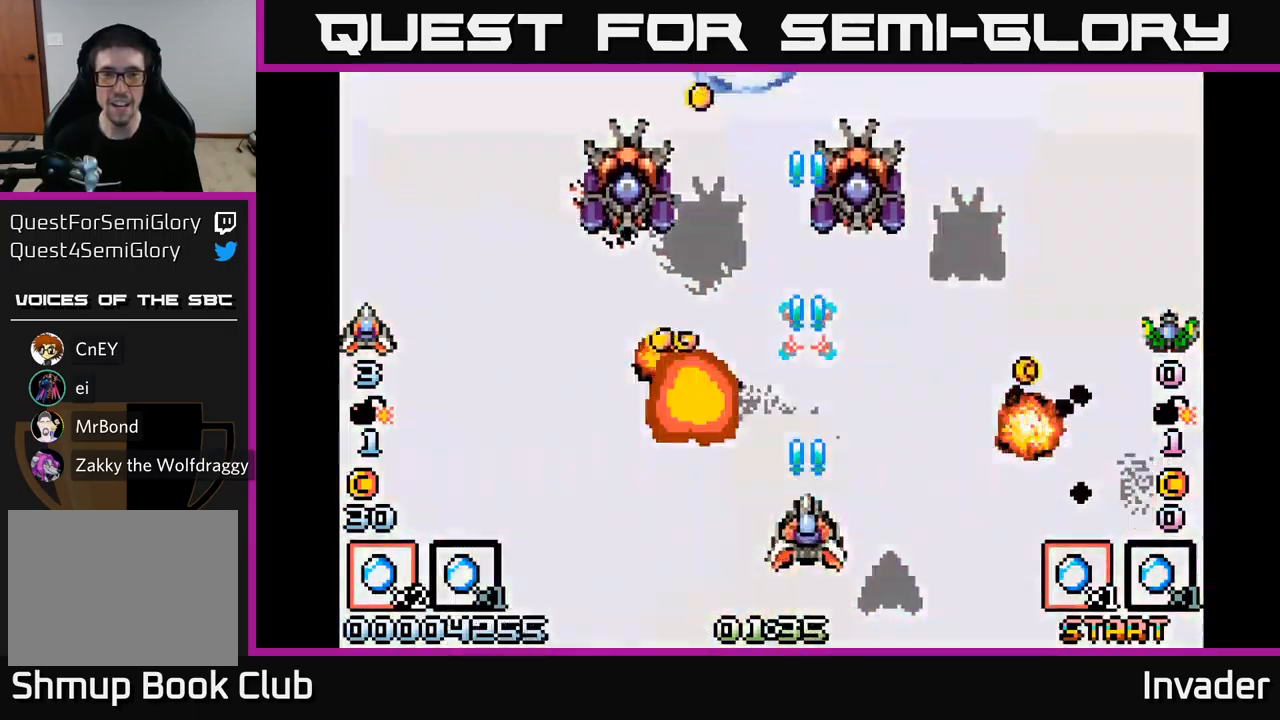
Gameplay with a controller (Xbox layout); each line is a JSON object with the inputs held at the frame after it. "events" lists button and stick changes between this image and that frame as [ms after this image, input, new state], when the widget could be followed in between. Not read: left_stick.
{"buttons": ["B", "DPAD_DOWN", "DPAD_LEFT"], "right_stick": "center", "events": [[117, "B", "up"], [183, "B", "down"], [333, "B", "up"], [333, "DPAD_LEFT", "down"], [400, "B", "down"], [483, "DPAD_DOWN", "down"]]}
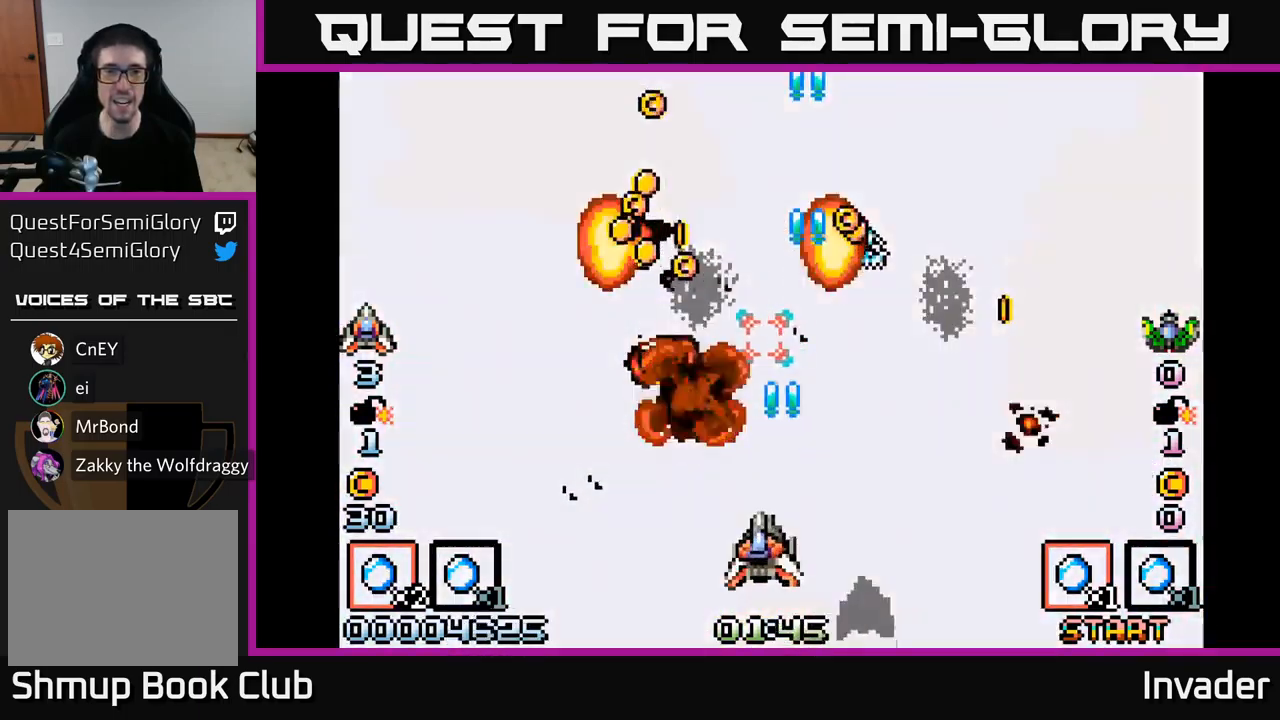
{"buttons": ["DPAD_UP"], "right_stick": "center", "events": [[17, "DPAD_LEFT", "up"], [50, "B", "up"], [117, "B", "down"], [117, "DPAD_DOWN", "up"], [133, "DPAD_LEFT", "down"], [267, "B", "up"], [317, "DPAD_UP", "down"], [333, "B", "down"], [400, "DPAD_LEFT", "up"], [467, "B", "up"]]}
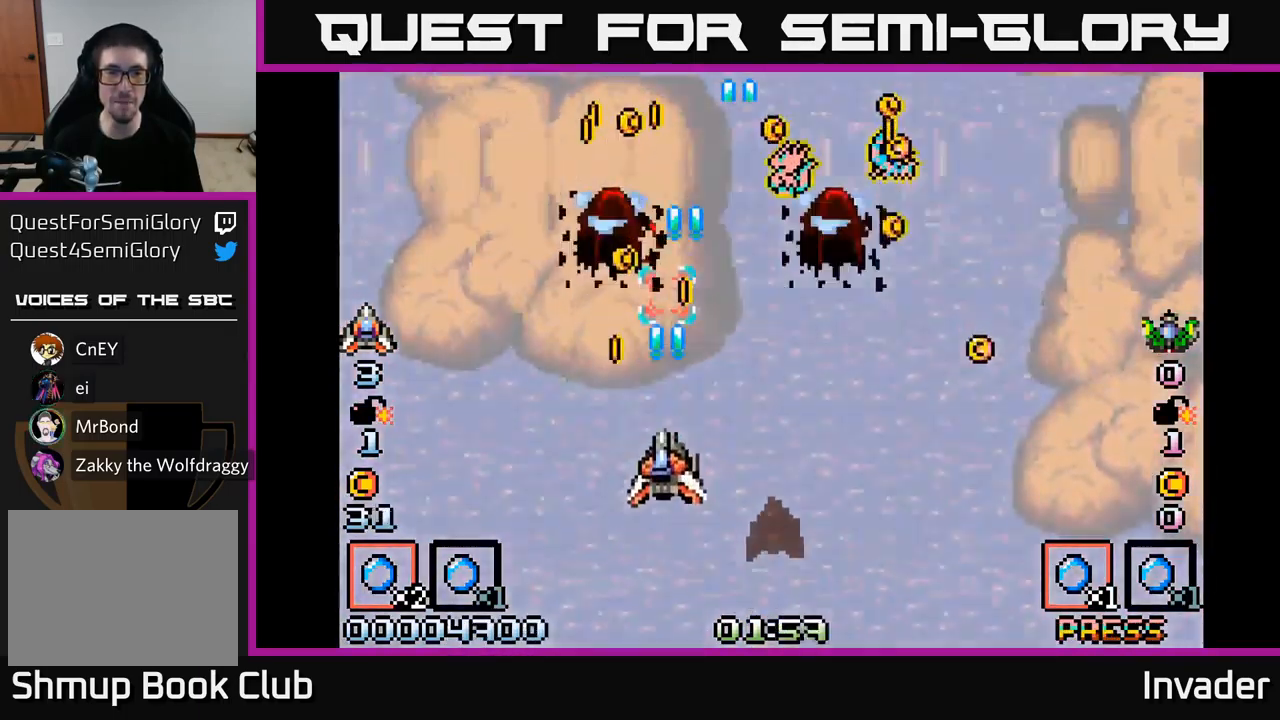
{"buttons": ["B", "DPAD_DOWN", "DPAD_RIGHT"], "right_stick": "center"}
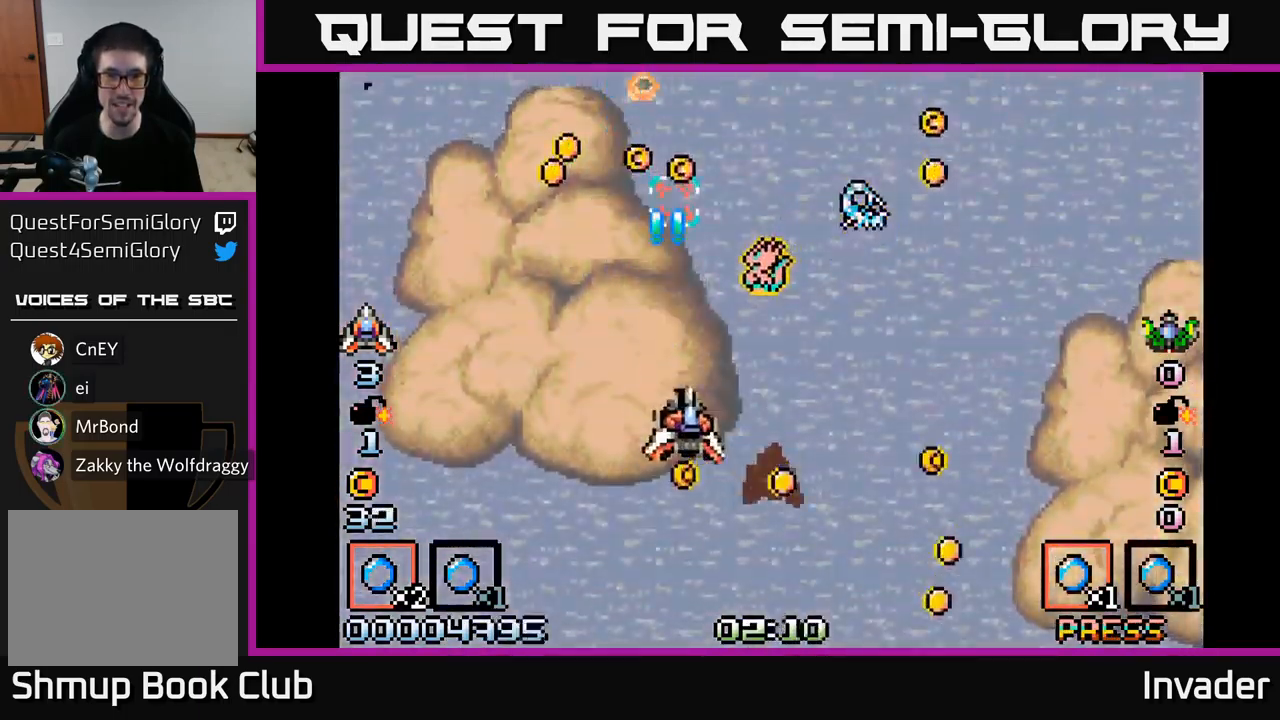
{"buttons": ["DPAD_UP"], "right_stick": "center"}
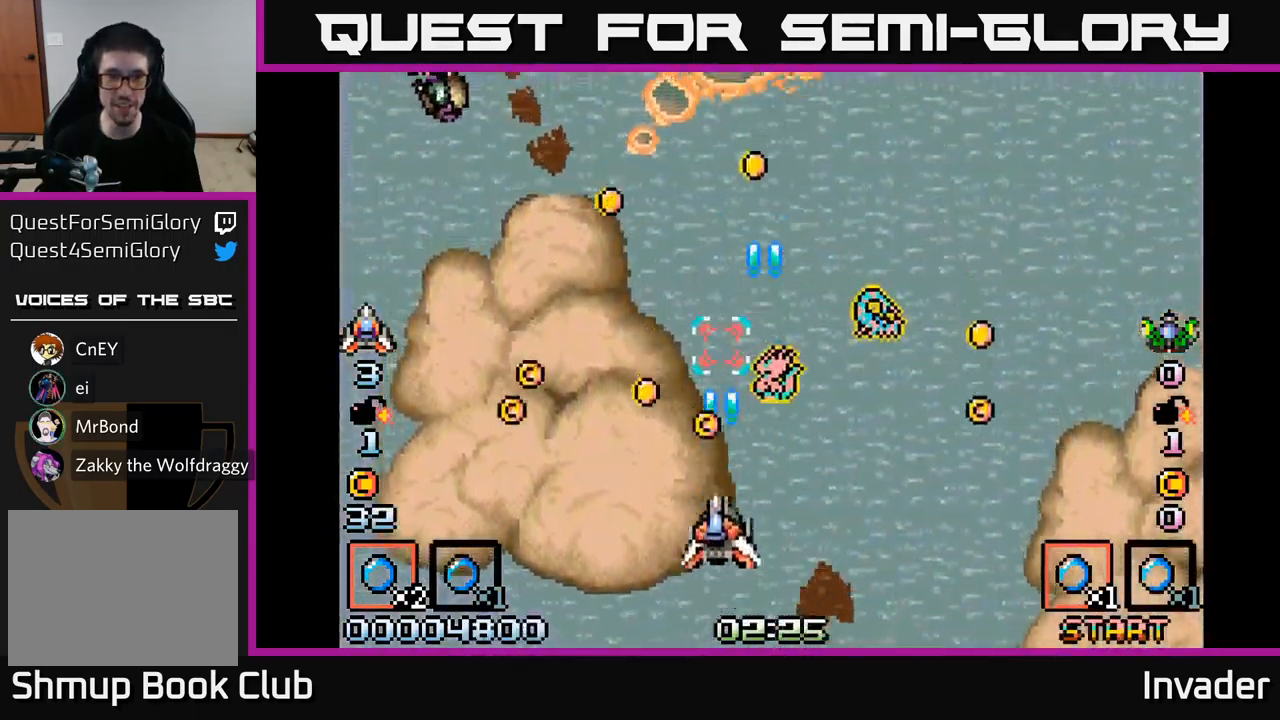
{"buttons": ["DPAD_LEFT"], "right_stick": "center"}
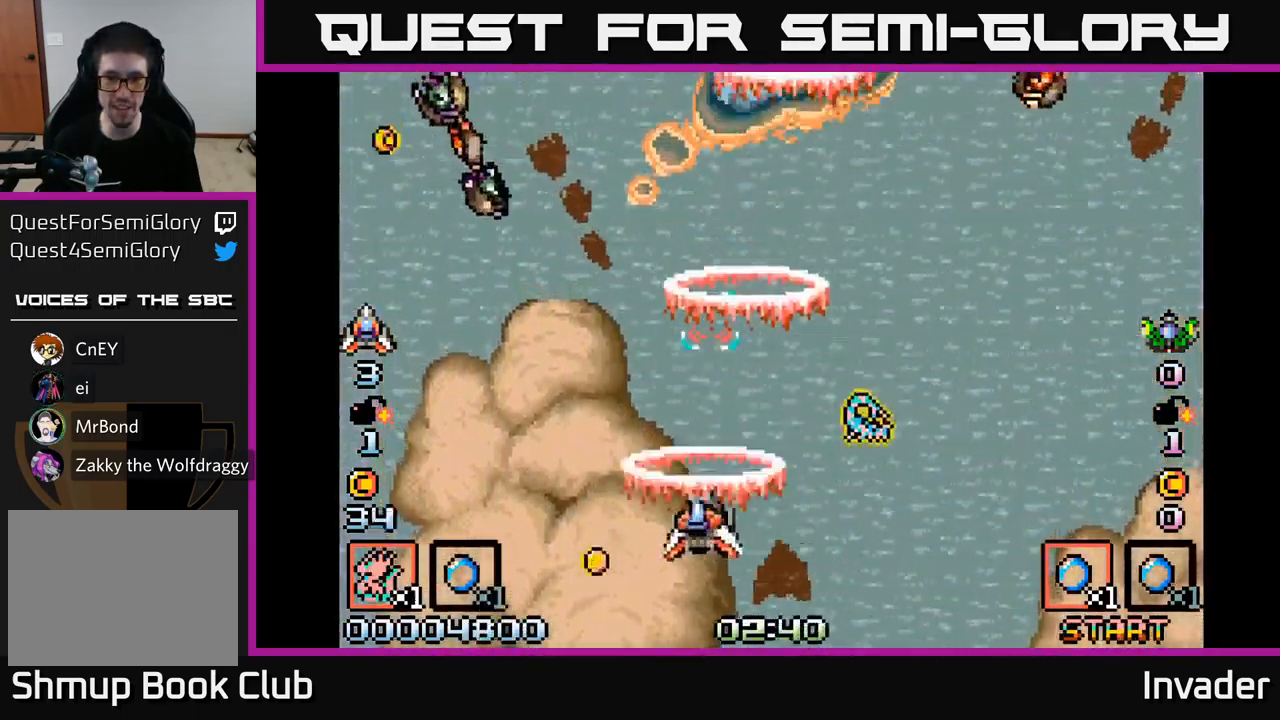
{"buttons": ["B"], "right_stick": "center", "events": [[17, "B", "down"], [67, "DPAD_UP", "down"], [167, "DPAD_UP", "up"], [217, "B", "up"], [300, "B", "down"], [317, "DPAD_DOWN", "down"], [417, "B", "up"], [417, "DPAD_LEFT", "up"], [467, "B", "down"], [500, "DPAD_DOWN", "up"]]}
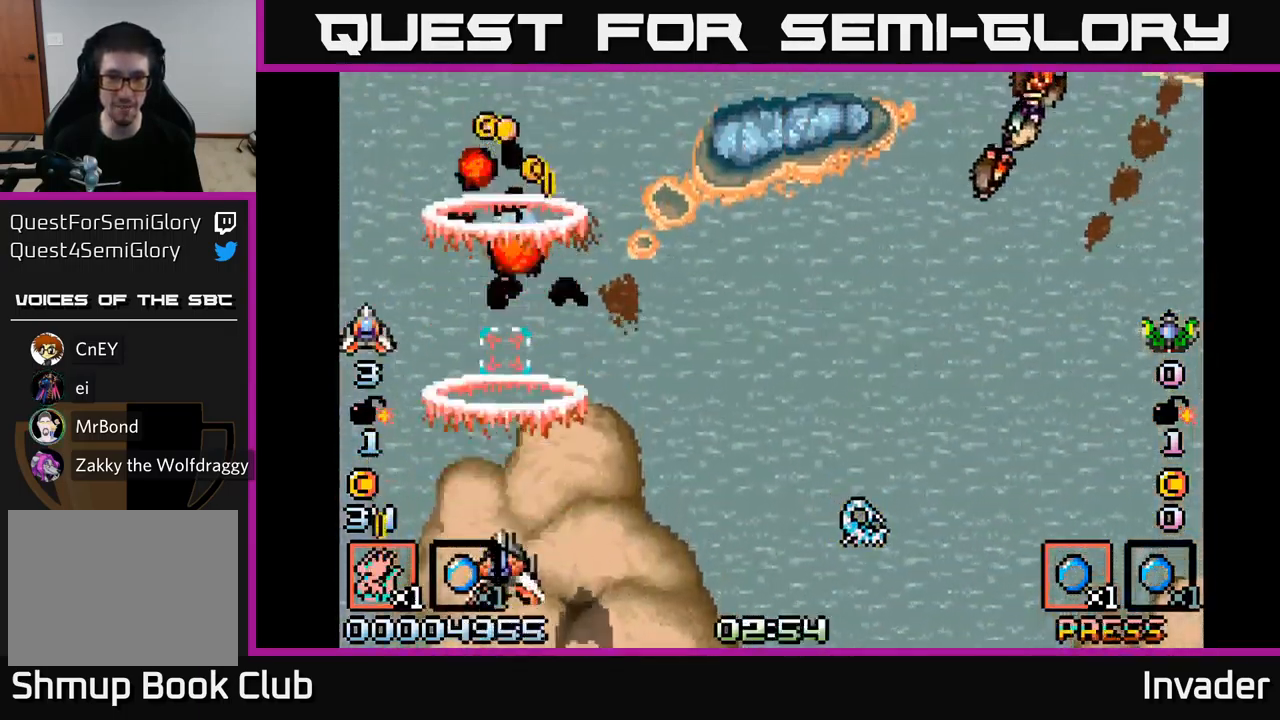
{"buttons": ["DPAD_RIGHT"], "right_stick": "center", "events": [[100, "B", "up"], [150, "B", "down"], [150, "DPAD_RIGHT", "down"], [283, "B", "up"], [283, "DPAD_UP", "down"], [333, "B", "down"], [417, "DPAD_UP", "up"], [483, "B", "up"]]}
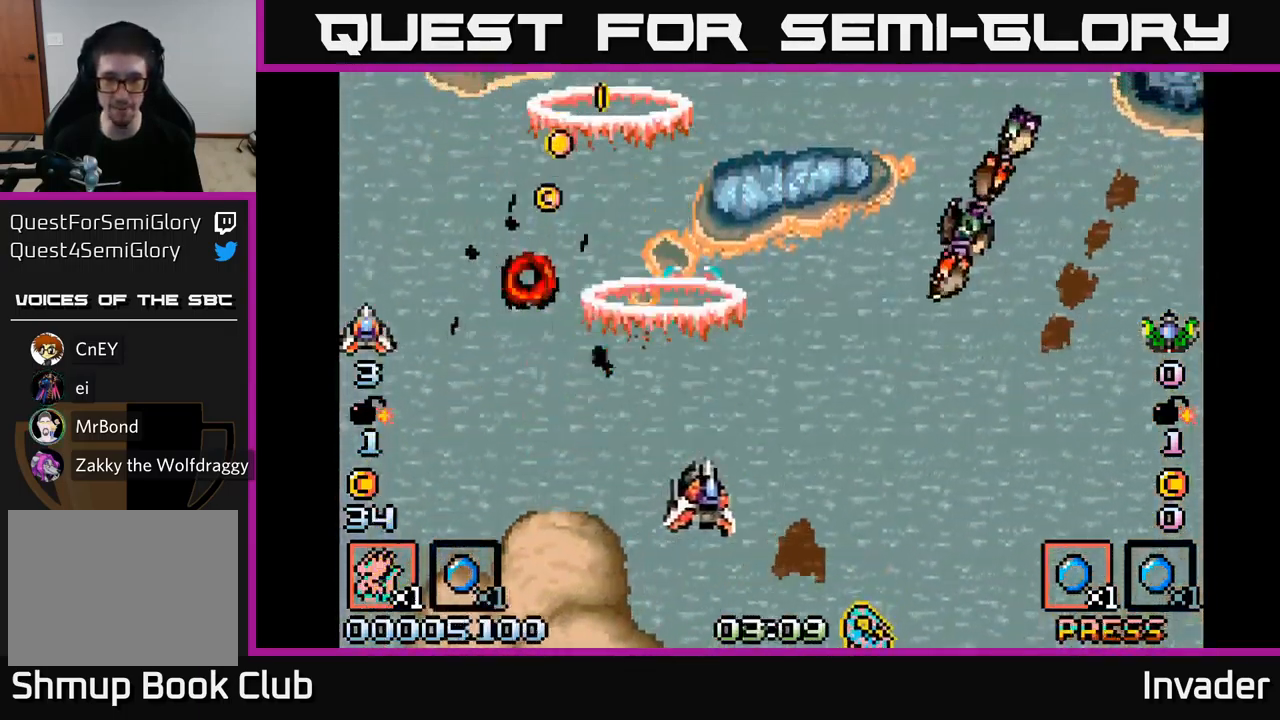
{"buttons": ["B", "DPAD_DOWN"], "right_stick": "center", "events": [[50, "B", "down"], [183, "B", "up"], [267, "B", "down"], [383, "B", "up"], [383, "DPAD_DOWN", "down"], [450, "B", "down"], [450, "DPAD_RIGHT", "up"]]}
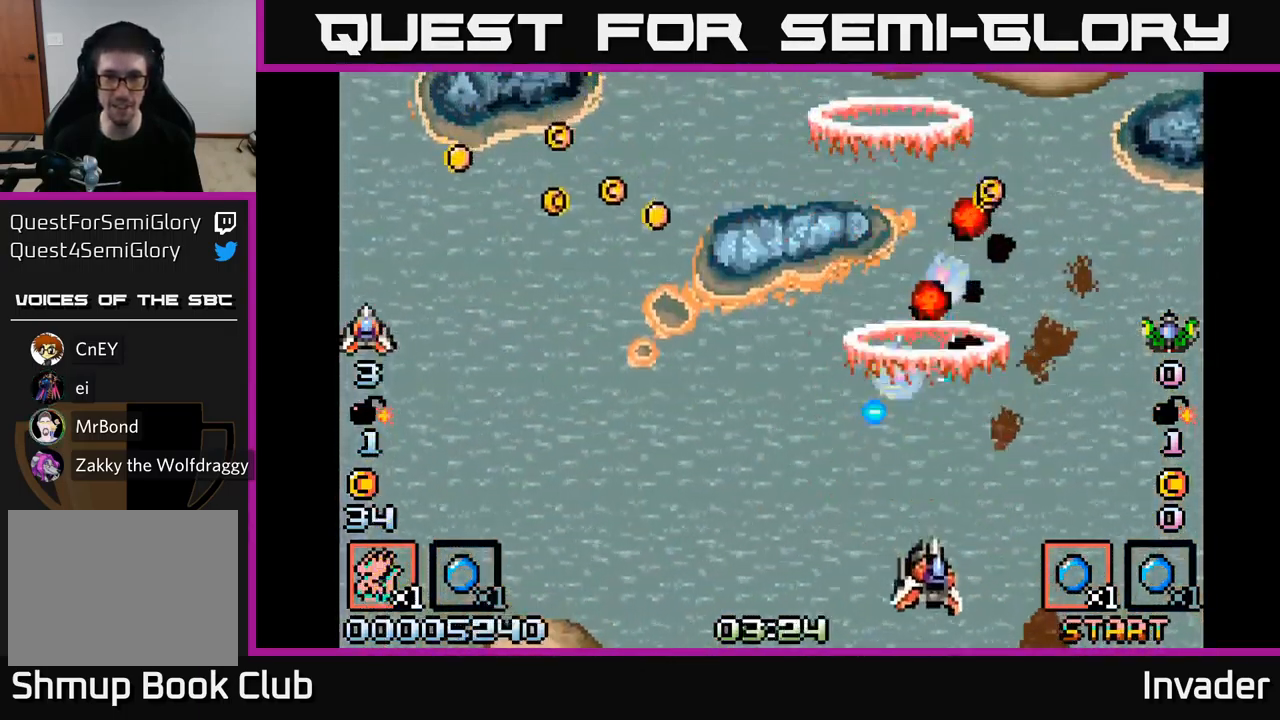
{"buttons": ["DPAD_LEFT"], "right_stick": "center", "events": [[50, "DPAD_DOWN", "up"], [83, "B", "up"], [133, "B", "down"], [150, "DPAD_DOWN", "down"], [167, "DPAD_RIGHT", "down"], [267, "DPAD_DOWN", "up"], [283, "B", "up"], [300, "DPAD_RIGHT", "up"], [350, "B", "down"], [450, "DPAD_LEFT", "down"], [483, "B", "up"]]}
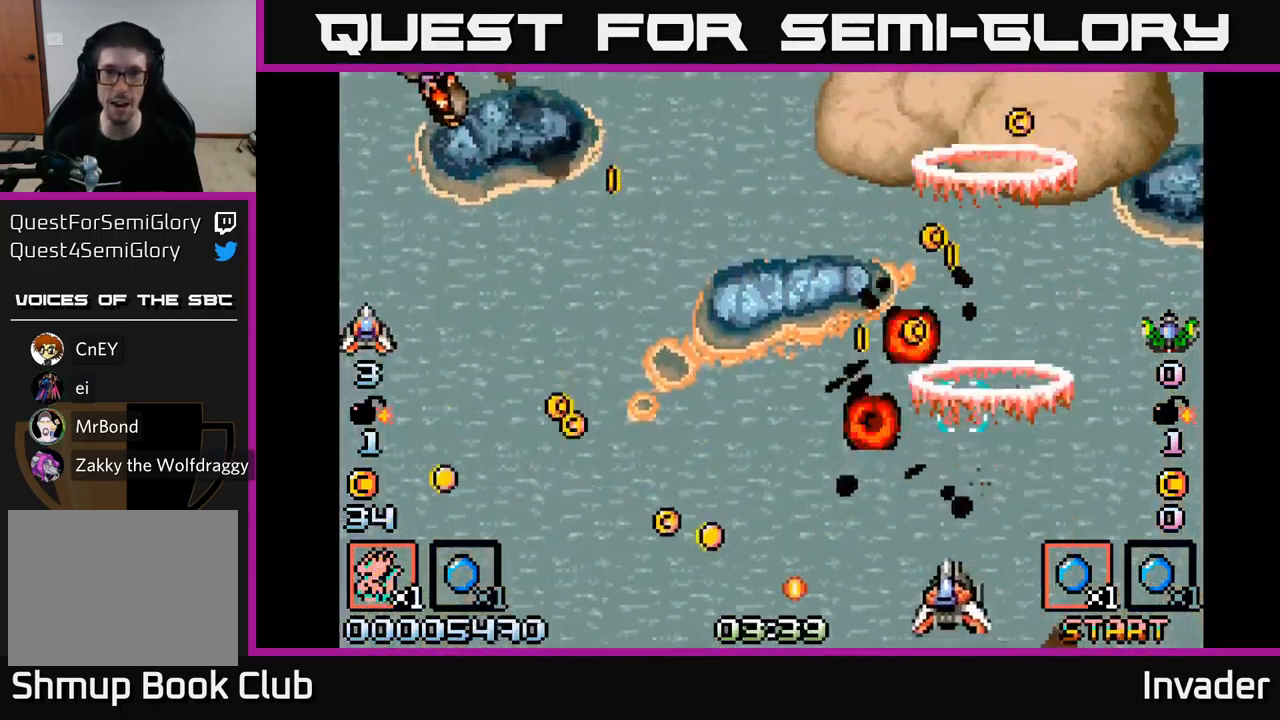
{"buttons": ["B", "DPAD_LEFT"], "right_stick": "center", "events": [[17, "DPAD_UP", "down"], [50, "B", "down"], [184, "B", "up"], [200, "DPAD_LEFT", "up"], [250, "B", "down"], [367, "DPAD_LEFT", "down"], [384, "B", "up"], [467, "DPAD_UP", "up"], [484, "B", "down"]]}
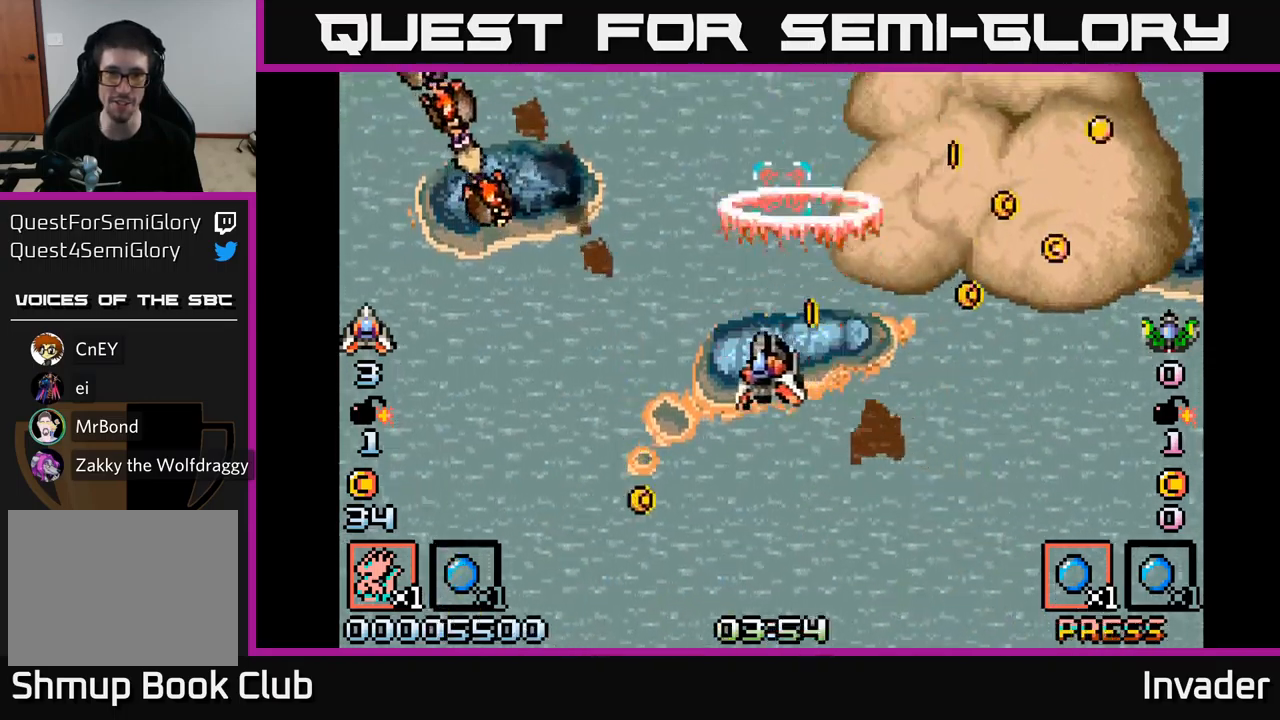
{"buttons": ["B", "DPAD_LEFT"], "right_stick": "center", "events": [[117, "DPAD_DOWN", "down"], [150, "B", "up"], [200, "B", "down"], [350, "DPAD_DOWN", "up"], [367, "B", "up"], [417, "B", "down"]]}
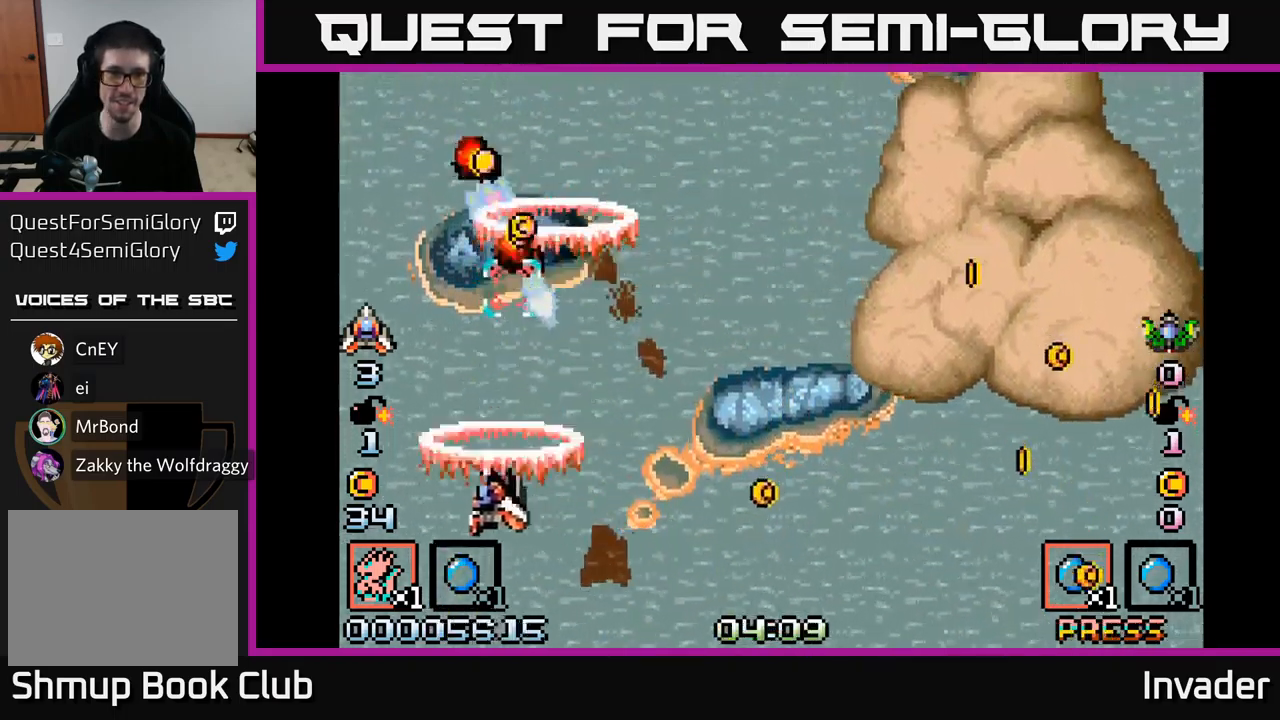
{"buttons": ["DPAD_RIGHT"], "right_stick": "center", "events": [[34, "DPAD_DOWN", "down"], [50, "DPAD_LEFT", "up"], [67, "B", "up"], [117, "B", "down"], [267, "B", "up"], [267, "DPAD_DOWN", "up"], [317, "B", "down"], [350, "DPAD_RIGHT", "down"], [467, "B", "up"]]}
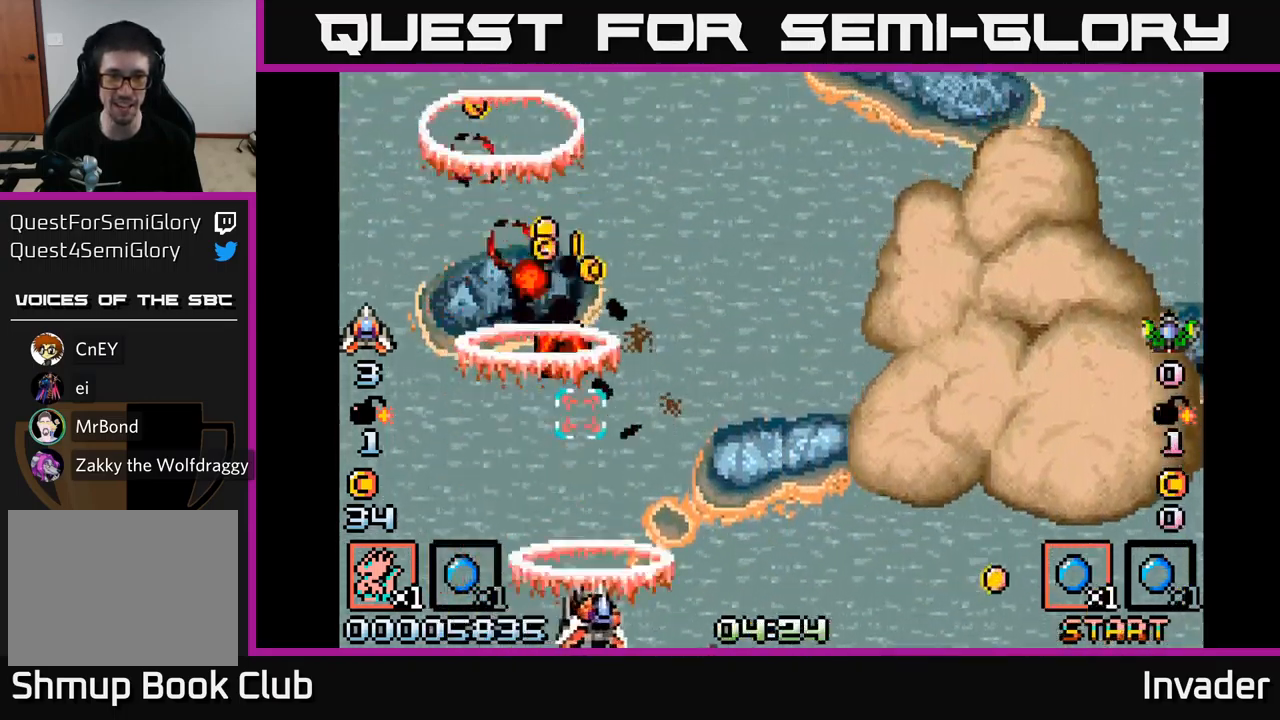
{"buttons": ["DPAD_UP", "DPAD_LEFT"], "right_stick": "center", "events": [[17, "B", "down"], [167, "B", "up"], [234, "B", "down"], [300, "DPAD_UP", "down"], [334, "DPAD_RIGHT", "up"], [384, "B", "up"], [417, "DPAD_LEFT", "down"]]}
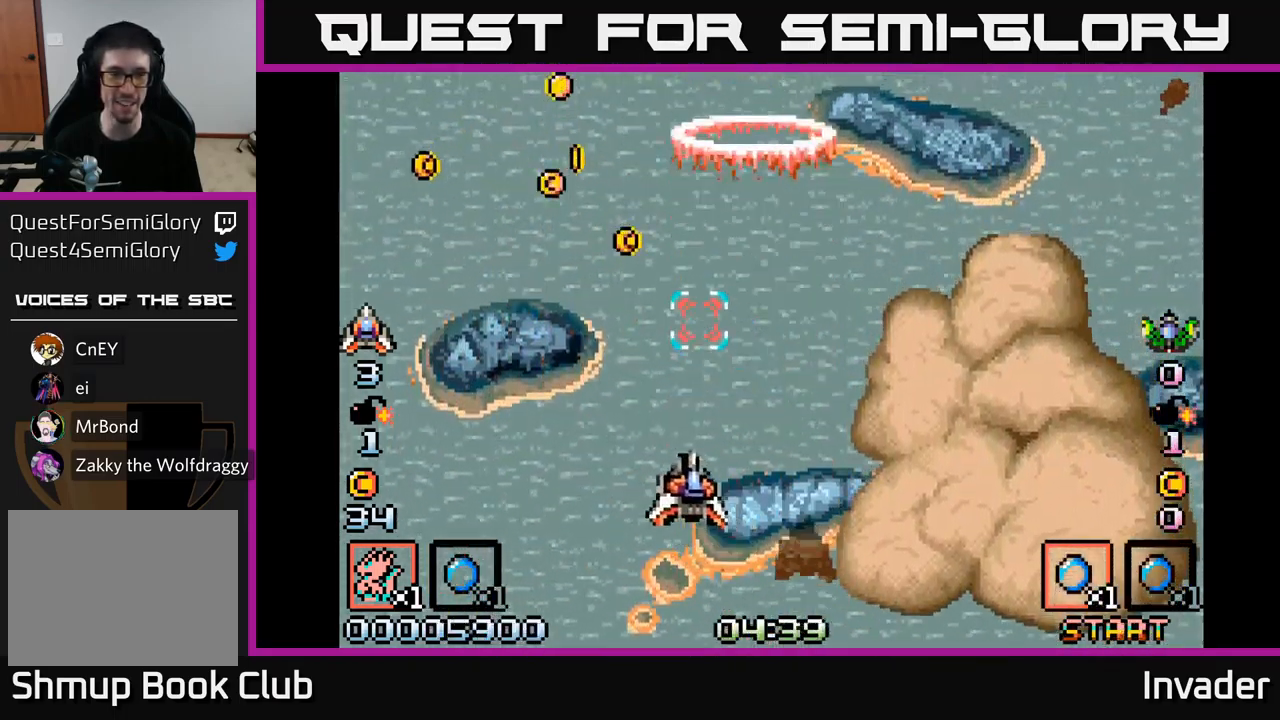
{"buttons": ["B"], "right_stick": "center", "events": [[150, "R2", "down"], [167, "DPAD_LEFT", "up"], [234, "R2", "up"], [350, "DPAD_LEFT", "down"], [417, "DPAD_UP", "up"], [450, "B", "down"], [500, "DPAD_LEFT", "up"]]}
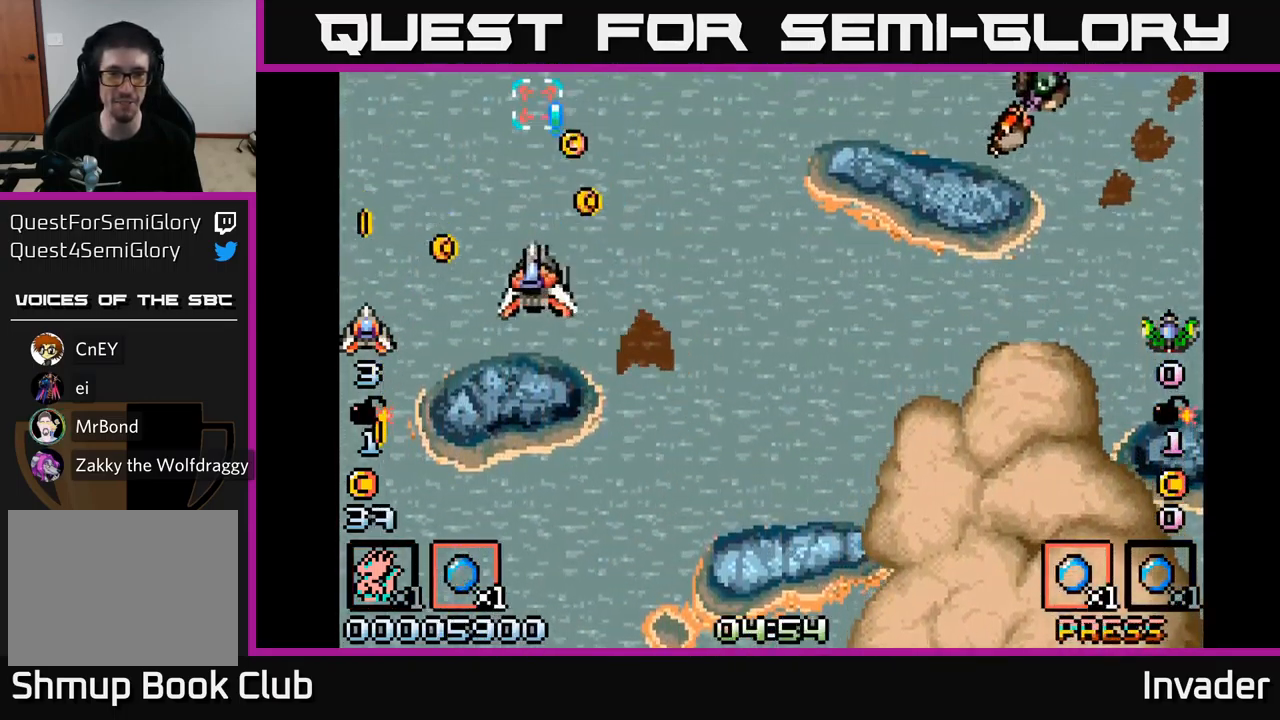
{"buttons": ["DPAD_RIGHT"], "right_stick": "center", "events": [[34, "DPAD_RIGHT", "down"], [67, "B", "up"], [117, "B", "down"], [167, "DPAD_DOWN", "down"], [250, "B", "up"], [300, "B", "down"], [317, "DPAD_DOWN", "up"], [467, "B", "up"]]}
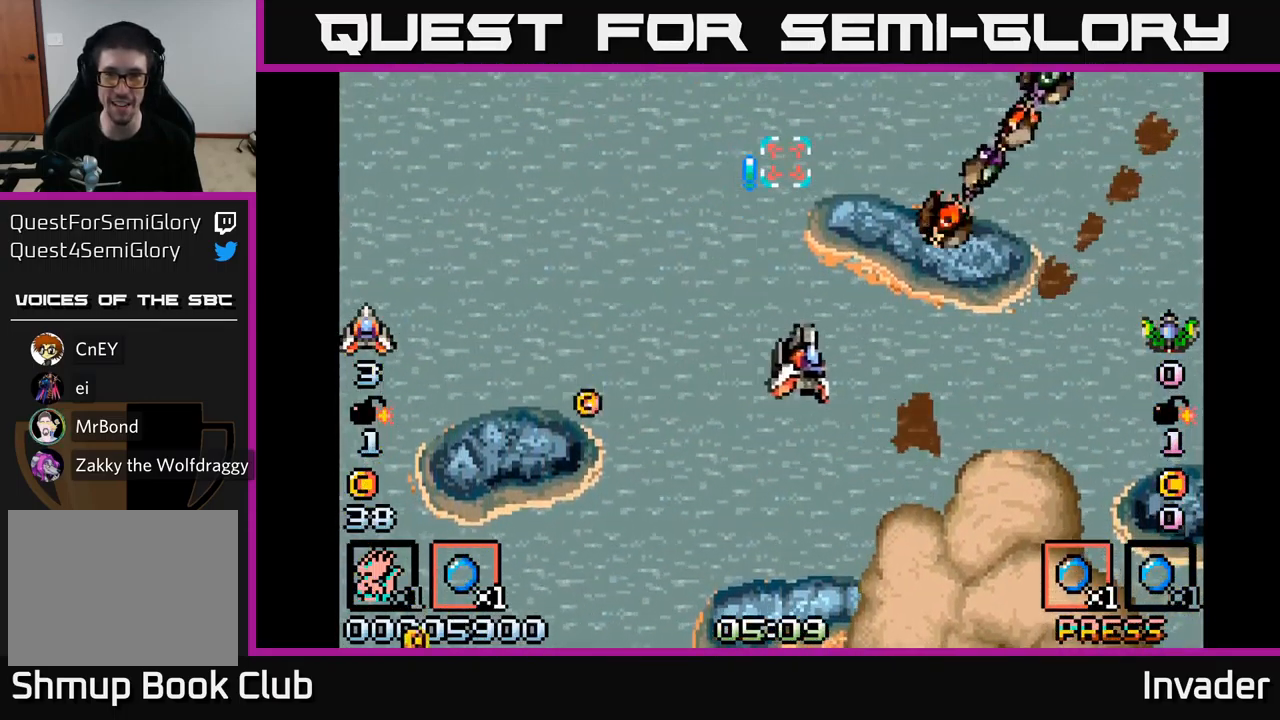
{"buttons": ["R2"], "right_stick": "center", "events": [[17, "B", "down"], [134, "B", "up"], [150, "DPAD_DOWN", "down"], [200, "B", "down"], [267, "DPAD_RIGHT", "up"], [284, "B", "up"], [350, "B", "down"], [434, "DPAD_DOWN", "up"], [434, "R2", "down"], [450, "B", "up"]]}
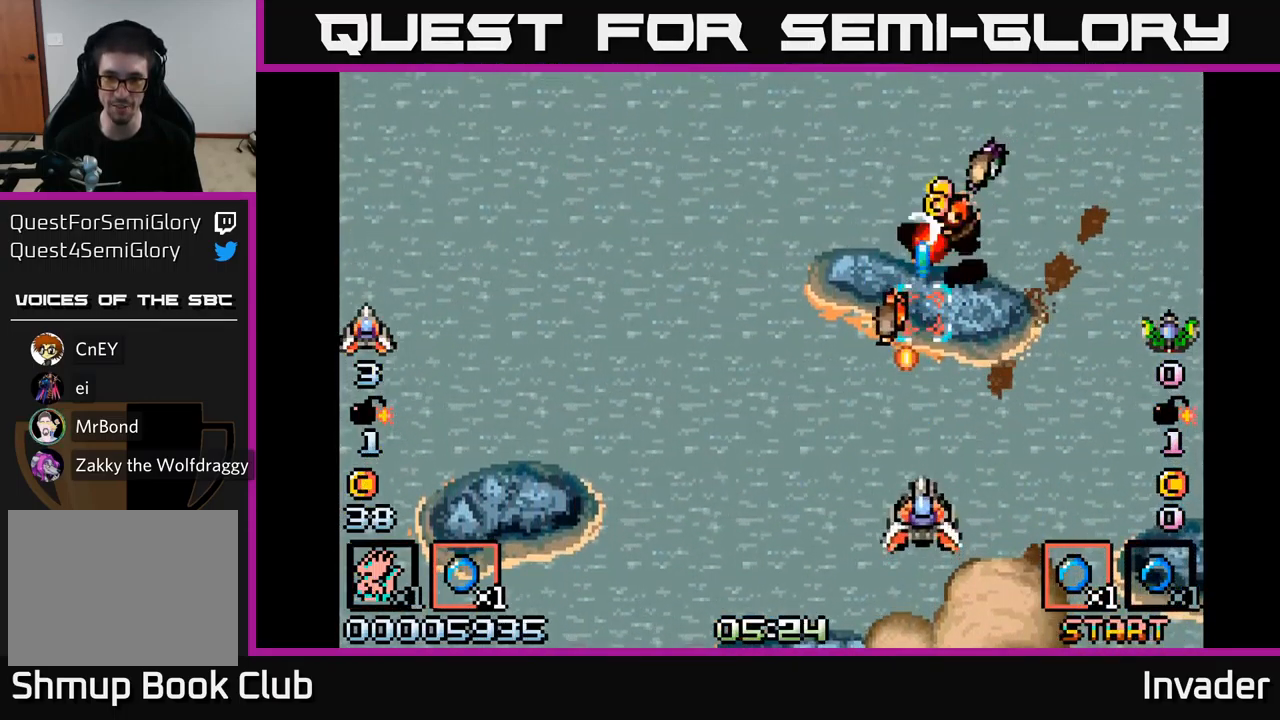
{"buttons": ["B"], "right_stick": "center", "events": [[34, "R2", "up"], [67, "B", "down"], [67, "DPAD_LEFT", "down"], [84, "DPAD_DOWN", "down"], [150, "DPAD_LEFT", "up"], [284, "DPAD_LEFT", "down"], [317, "DPAD_DOWN", "up"], [384, "B", "up"], [384, "DPAD_LEFT", "up"], [467, "B", "down"]]}
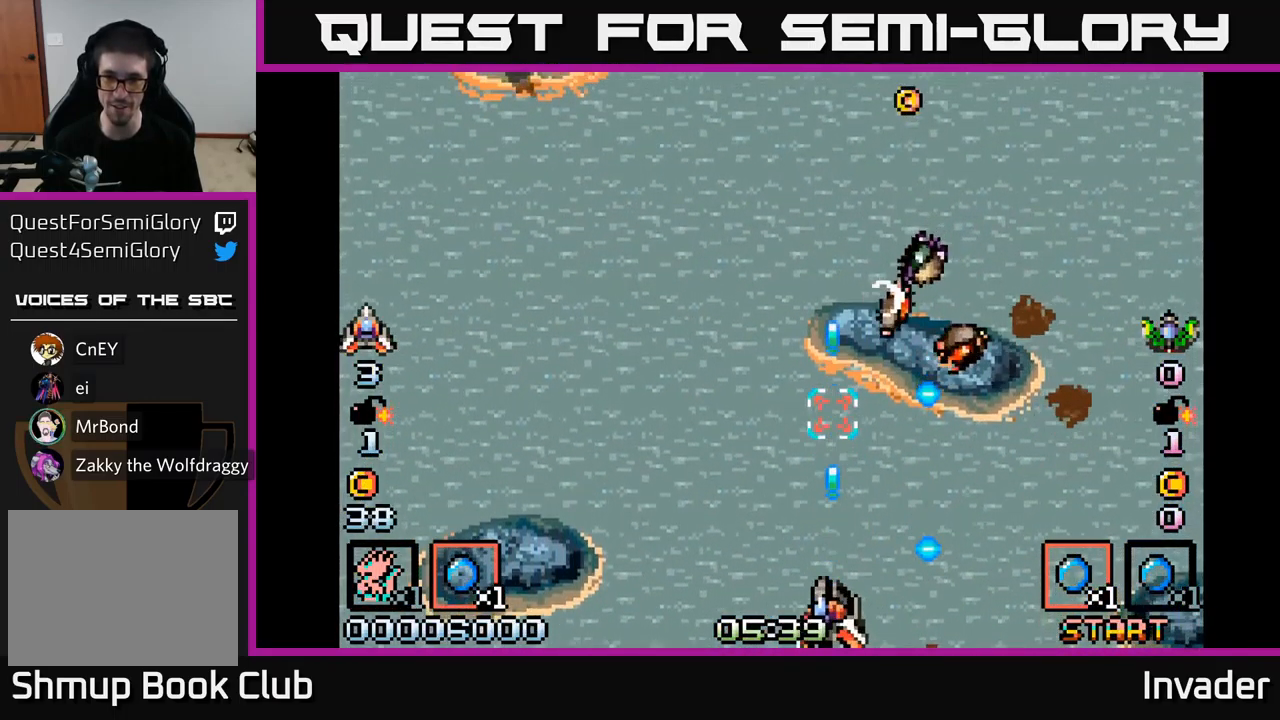
{"buttons": ["B", "DPAD_RIGHT"], "right_stick": "center"}
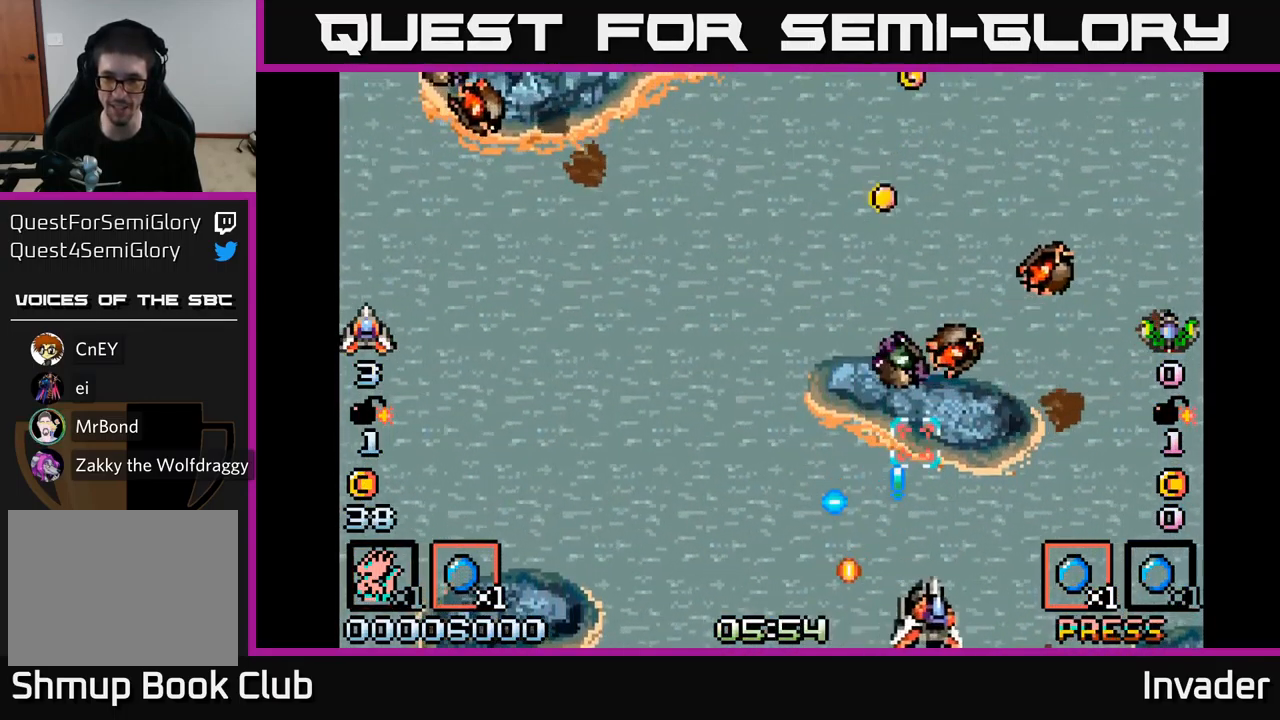
{"buttons": ["B"], "right_stick": "center", "events": [[117, "B", "up"], [200, "B", "down"], [284, "DPAD_UP", "down"], [317, "B", "up"], [367, "R2", "down"], [384, "DPAD_UP", "up"], [450, "DPAD_RIGHT", "up"], [484, "R2", "up"], [500, "B", "down"]]}
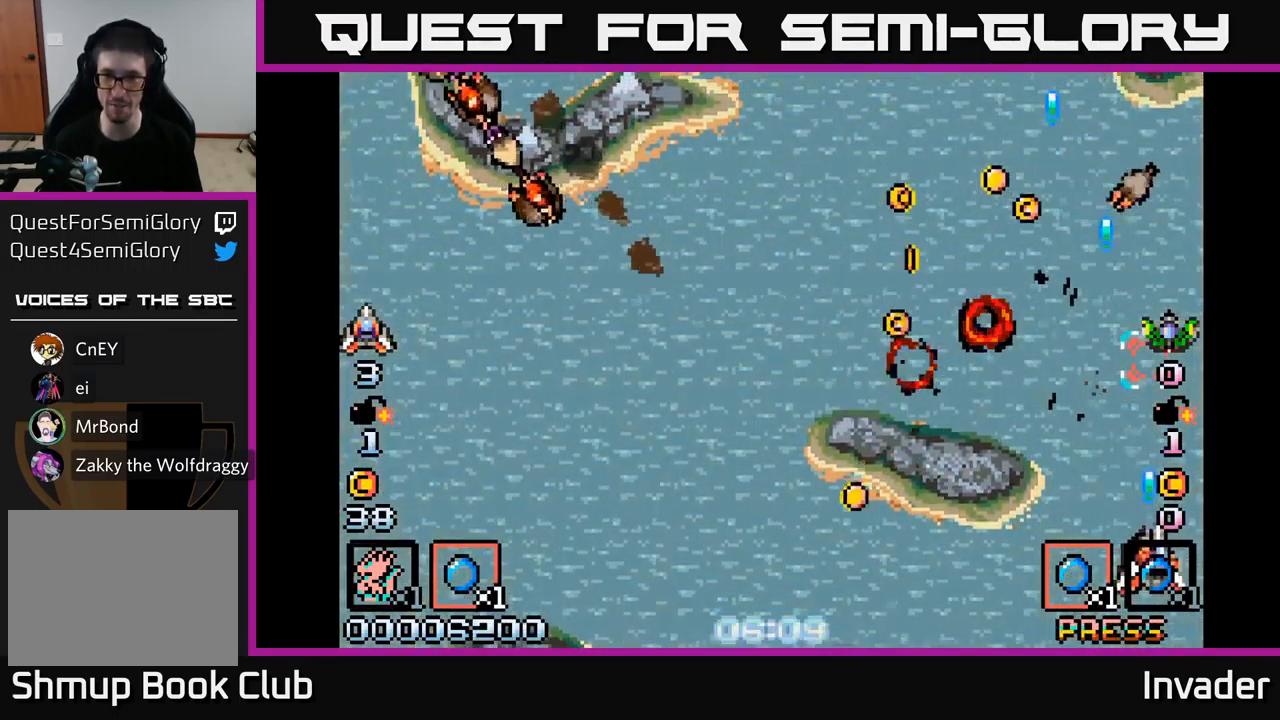
{"buttons": ["R2", "DPAD_LEFT"], "right_stick": "center", "events": [[151, "B", "up"], [234, "B", "down"], [284, "DPAD_LEFT", "down"], [334, "B", "up"], [467, "R2", "down"]]}
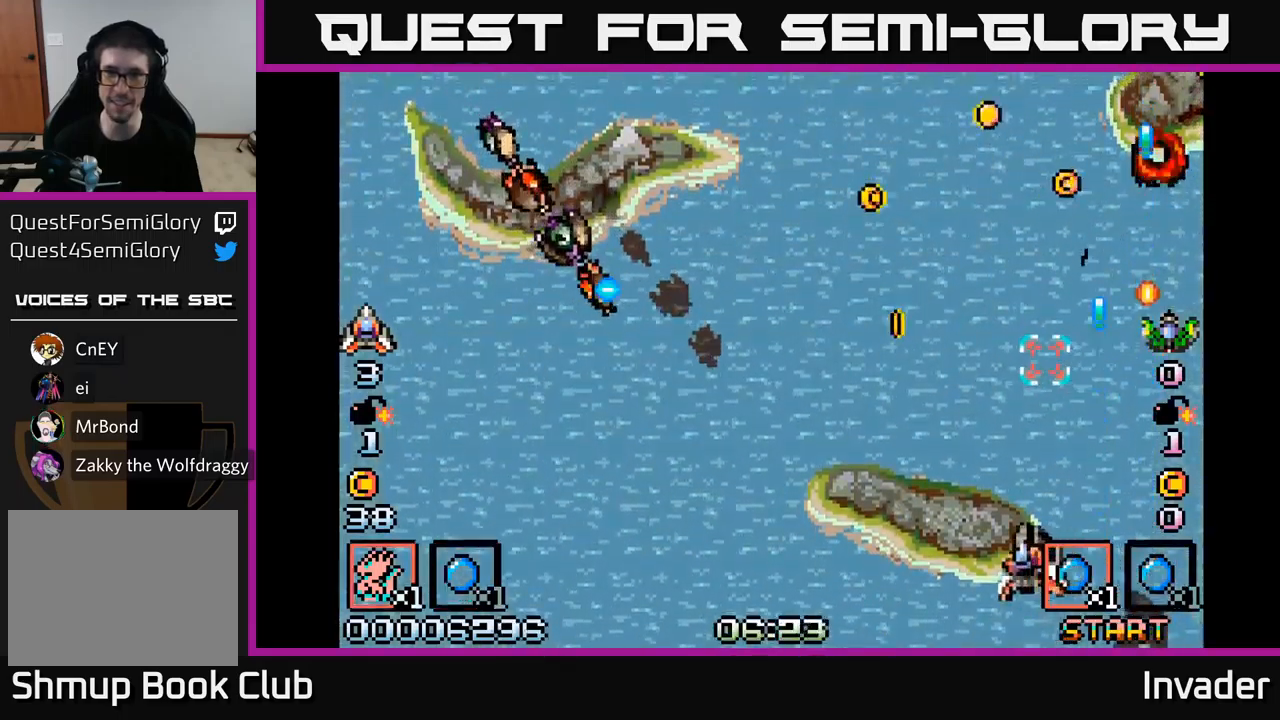
{"buttons": ["B", "DPAD_LEFT"], "right_stick": "center", "events": [[83, "R2", "up"], [267, "DPAD_DOWN", "down"], [433, "DPAD_DOWN", "up"], [483, "B", "down"]]}
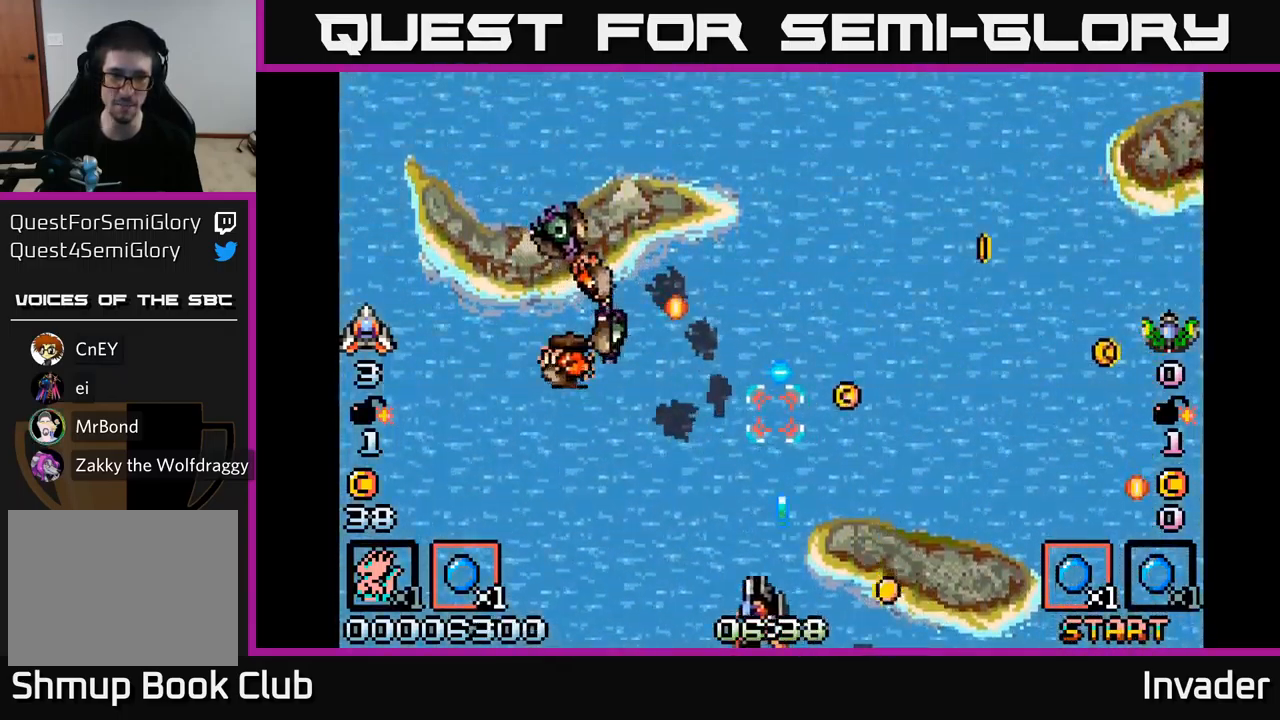
{"buttons": ["B", "DPAD_UP", "DPAD_LEFT"], "right_stick": "center", "events": [[67, "B", "up"], [233, "R2", "down"], [300, "R2", "up"], [350, "B", "down"], [417, "DPAD_UP", "down"], [467, "B", "up"], [483, "B", "down"]]}
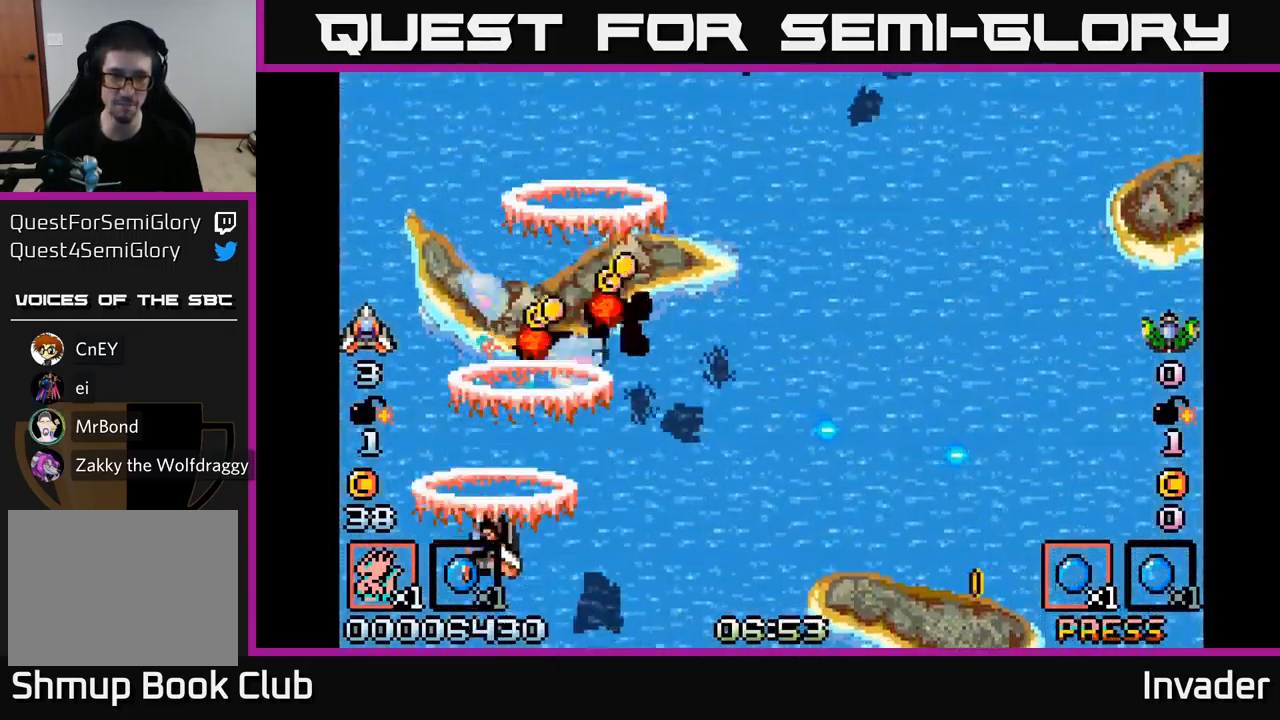
{"buttons": ["DPAD_LEFT"], "right_stick": "center"}
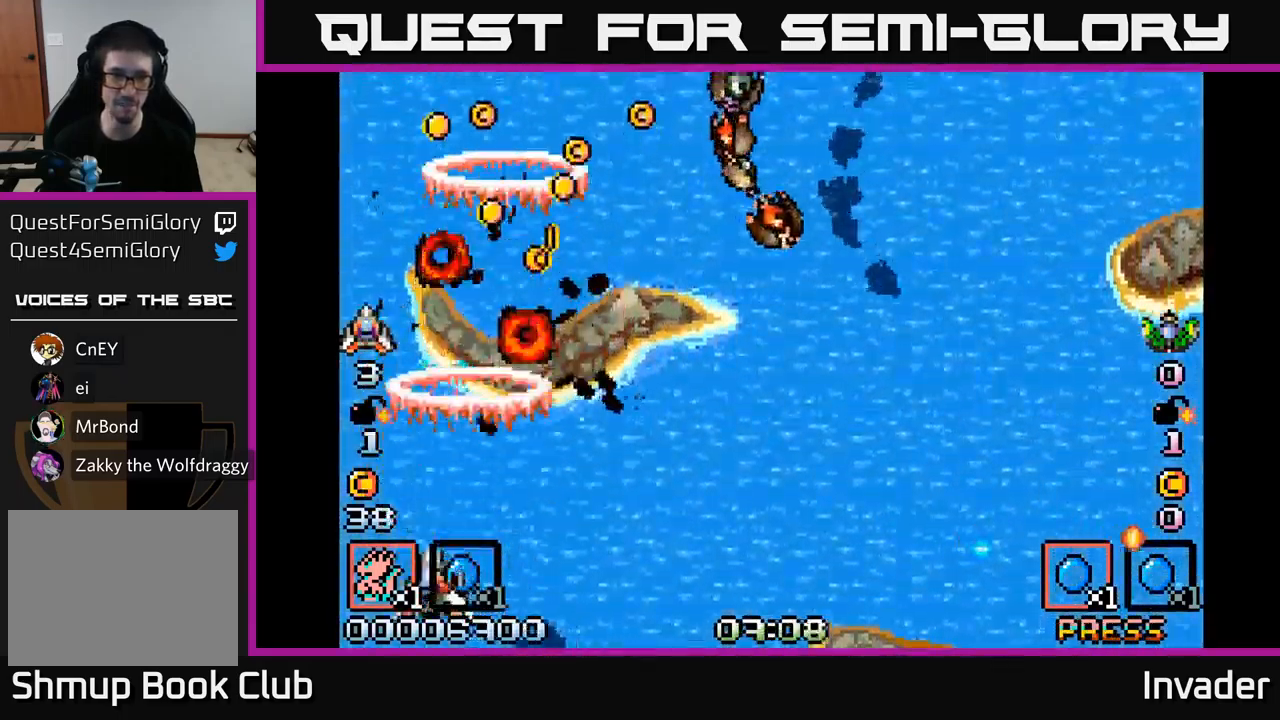
{"buttons": ["B", "DPAD_RIGHT"], "right_stick": "center", "events": [[33, "B", "down"], [33, "DPAD_LEFT", "up"], [50, "DPAD_RIGHT", "down"], [150, "B", "up"], [217, "B", "down"], [333, "B", "up"], [500, "B", "down"]]}
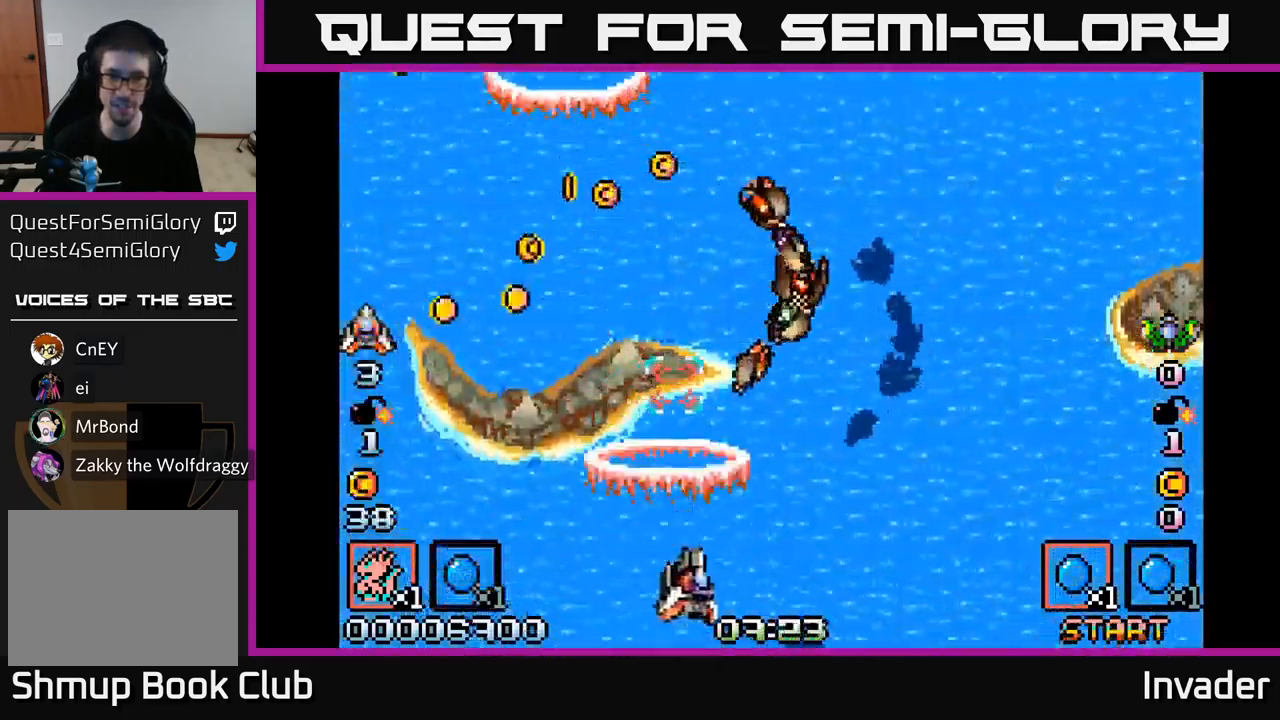
{"buttons": [], "right_stick": "center", "events": [[67, "B", "up"], [117, "B", "down"], [150, "DPAD_RIGHT", "up"], [217, "B", "up"], [267, "B", "down"], [367, "B", "up"], [417, "B", "down"], [500, "B", "up"]]}
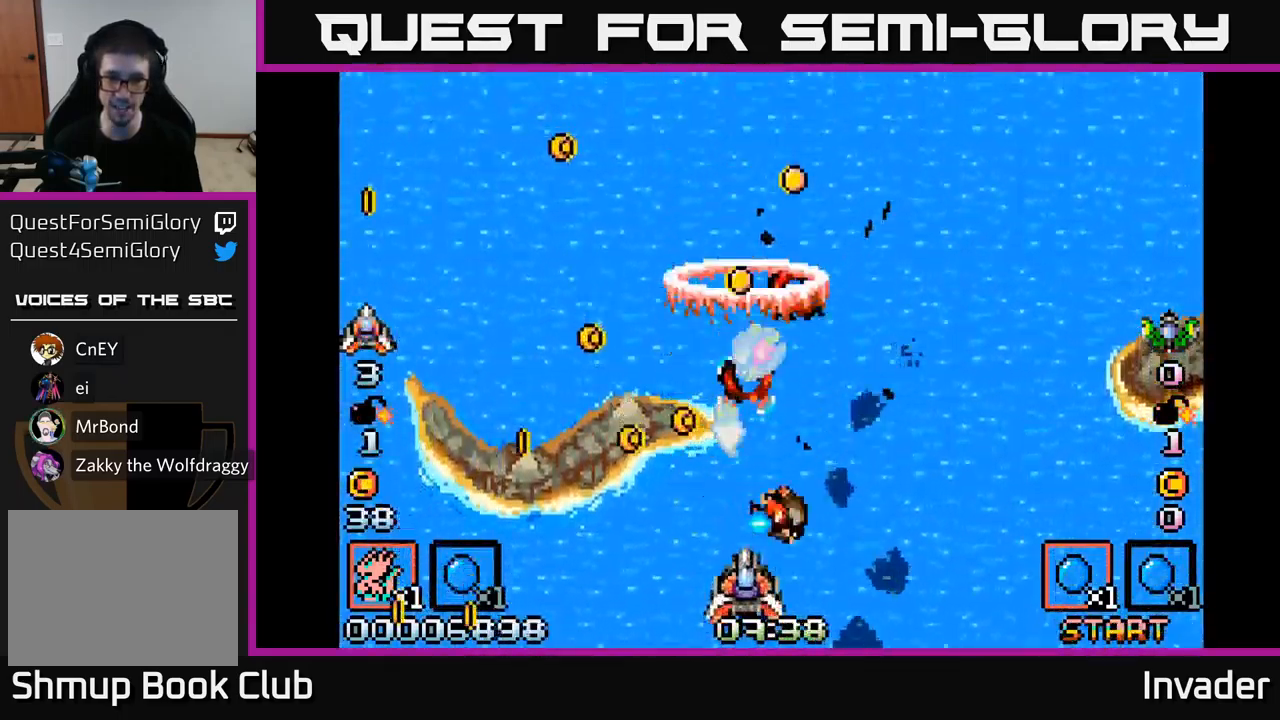
{"buttons": ["B"], "right_stick": "center", "events": [[50, "B", "down"], [133, "B", "up"], [150, "DPAD_LEFT", "down"], [167, "B", "down"], [283, "B", "up"], [300, "B", "down"], [350, "DPAD_UP", "down"], [433, "B", "up"], [467, "DPAD_LEFT", "up"], [500, "B", "down"], [500, "DPAD_UP", "up"]]}
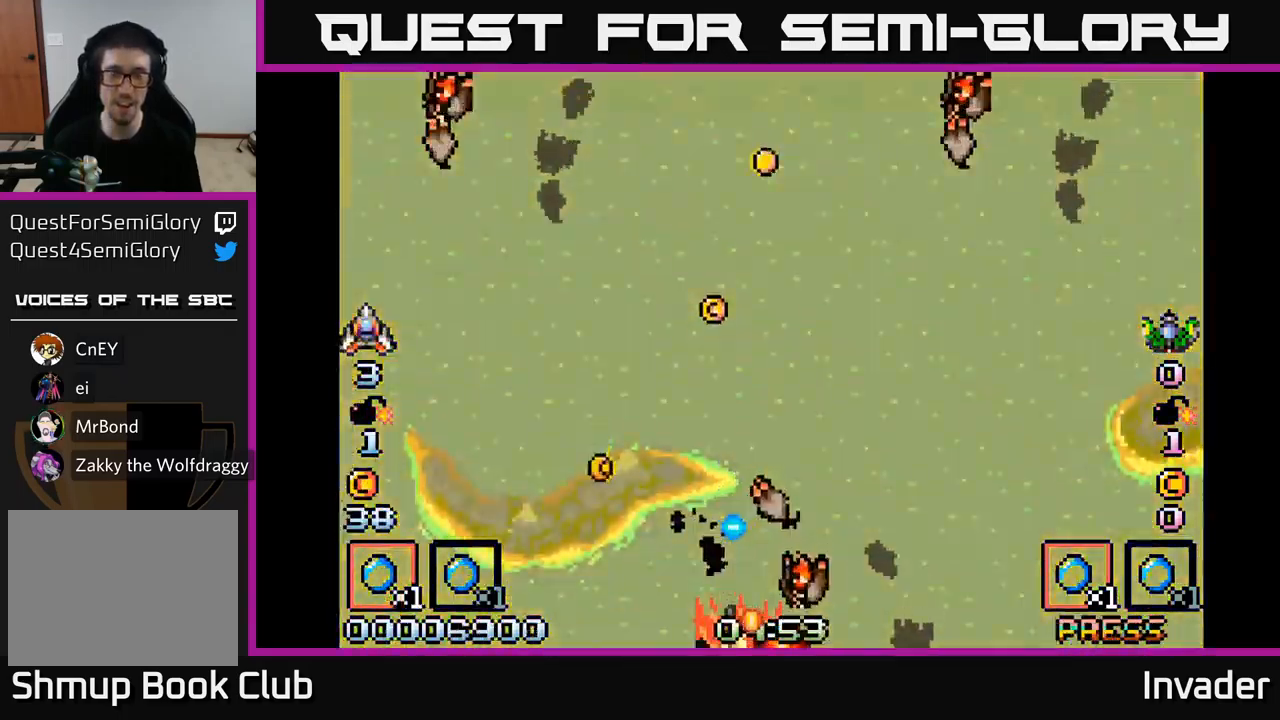
{"buttons": ["B", "DPAD_LEFT"], "right_stick": "center", "events": [[100, "B", "up"], [167, "B", "down"], [333, "B", "up"], [383, "B", "down"], [500, "DPAD_LEFT", "down"]]}